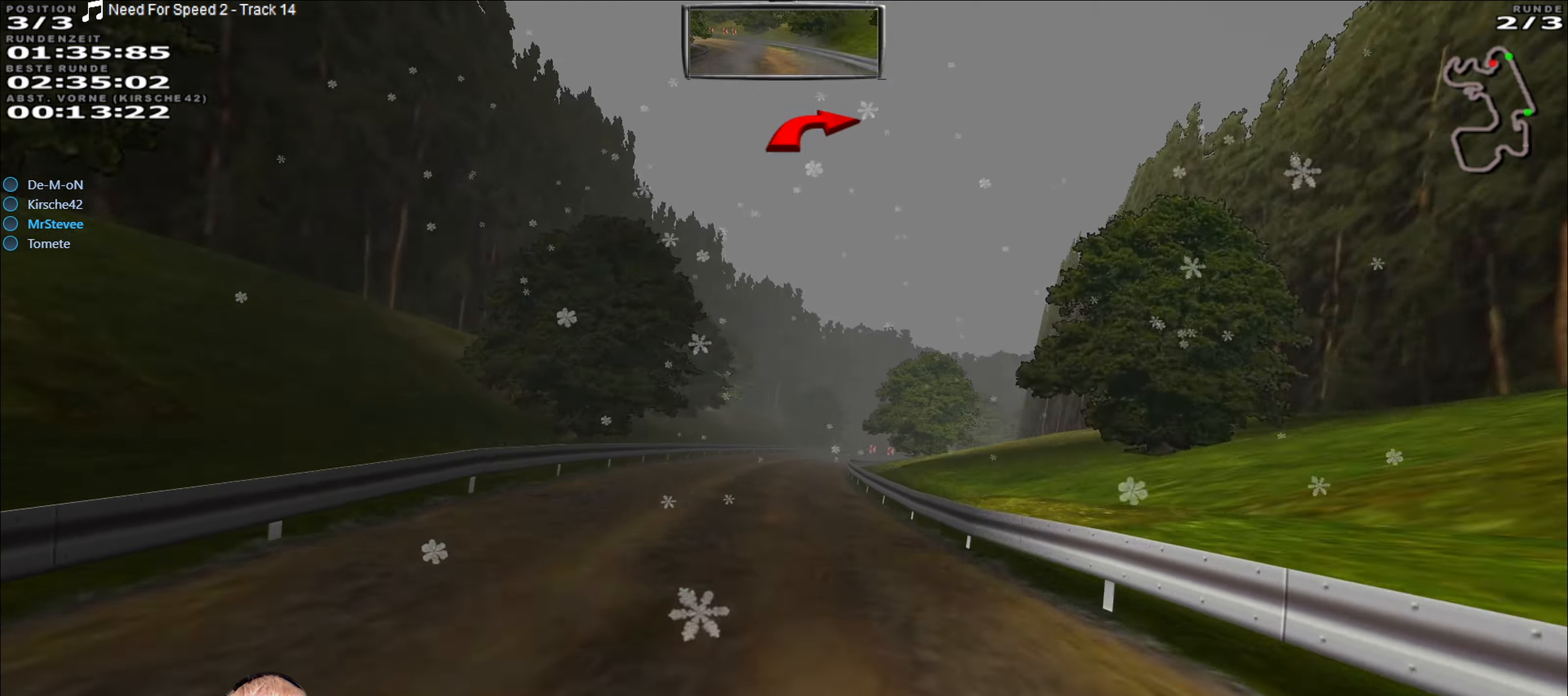
Gameplay with a controller (Xbox layout); each line is a JSON object with the inputs held at the frame after it. "events" lists button and stick changes between this image and that frame as [ms after this image, input, new state], when the widget could be followed in between. Not read: L3 R3.
{"buttons": ["R2"], "left_stick": "center", "right_stick": "center", "events": [[267, "left_stick", "right"], [417, "left_stick", "center"]]}
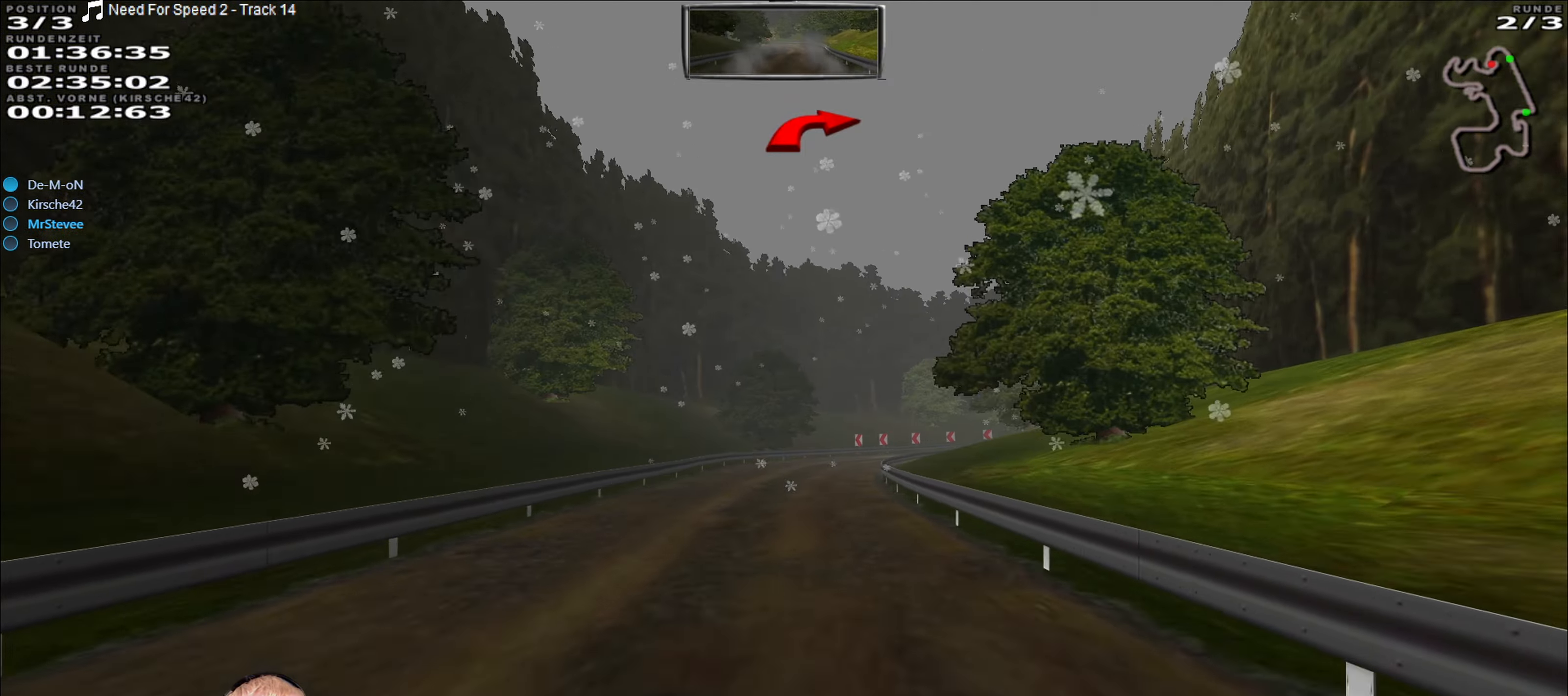
{"buttons": [], "left_stick": "right", "right_stick": "center", "events": [[317, "left_stick", "right"], [334, "L2", "down"], [350, "R2", "up"], [484, "L2", "up"]]}
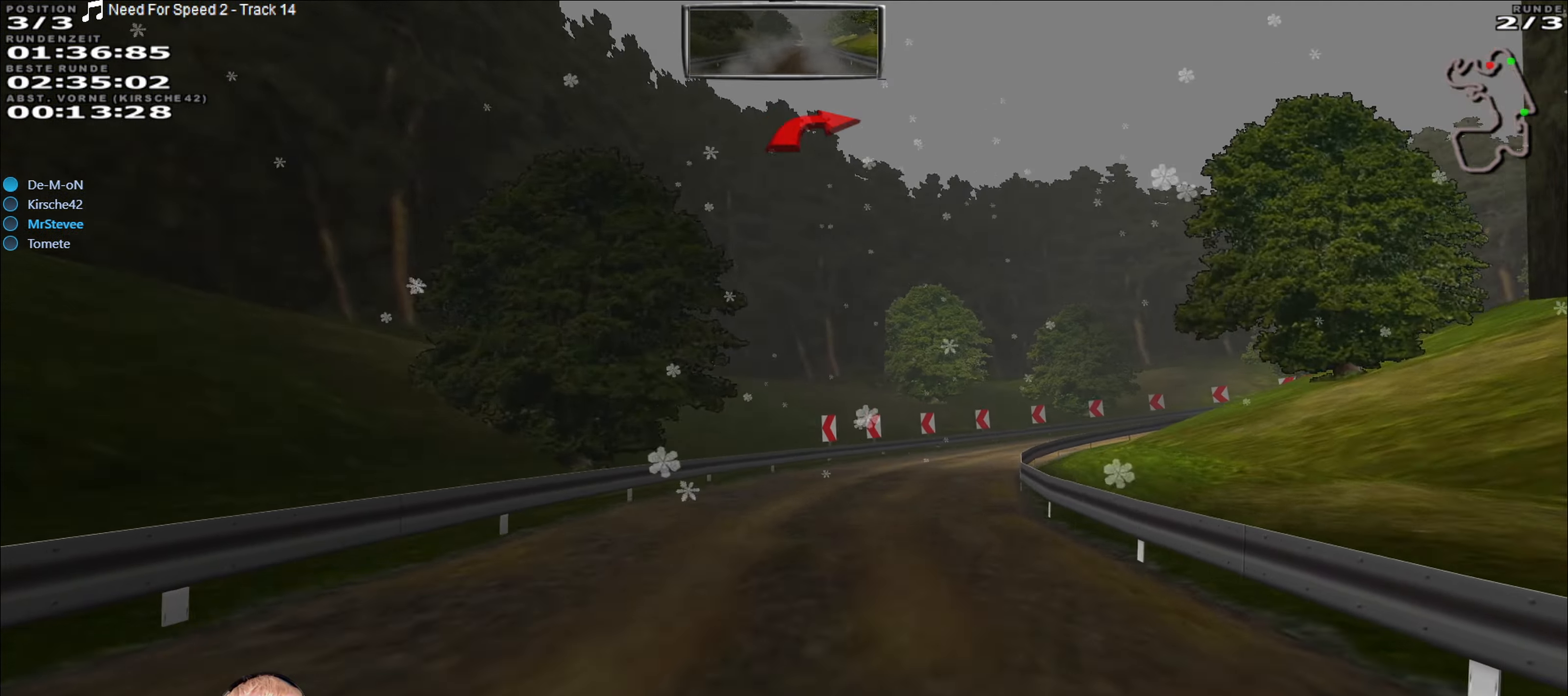
{"buttons": ["L2"], "left_stick": "right", "right_stick": "center", "events": [[150, "left_stick", "center"], [234, "left_stick", "right"], [500, "L2", "down"]]}
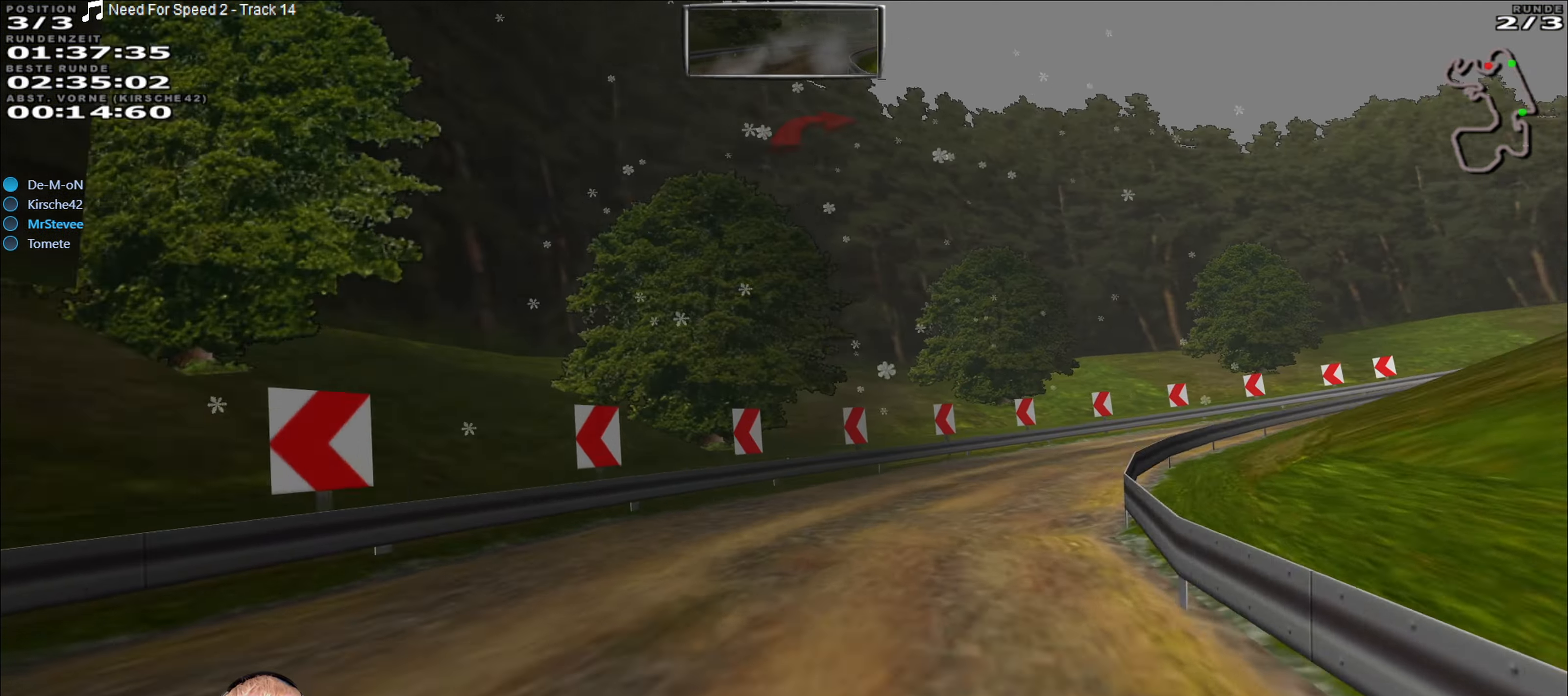
{"buttons": [], "left_stick": "right", "right_stick": "center", "events": [[117, "L2", "up"]]}
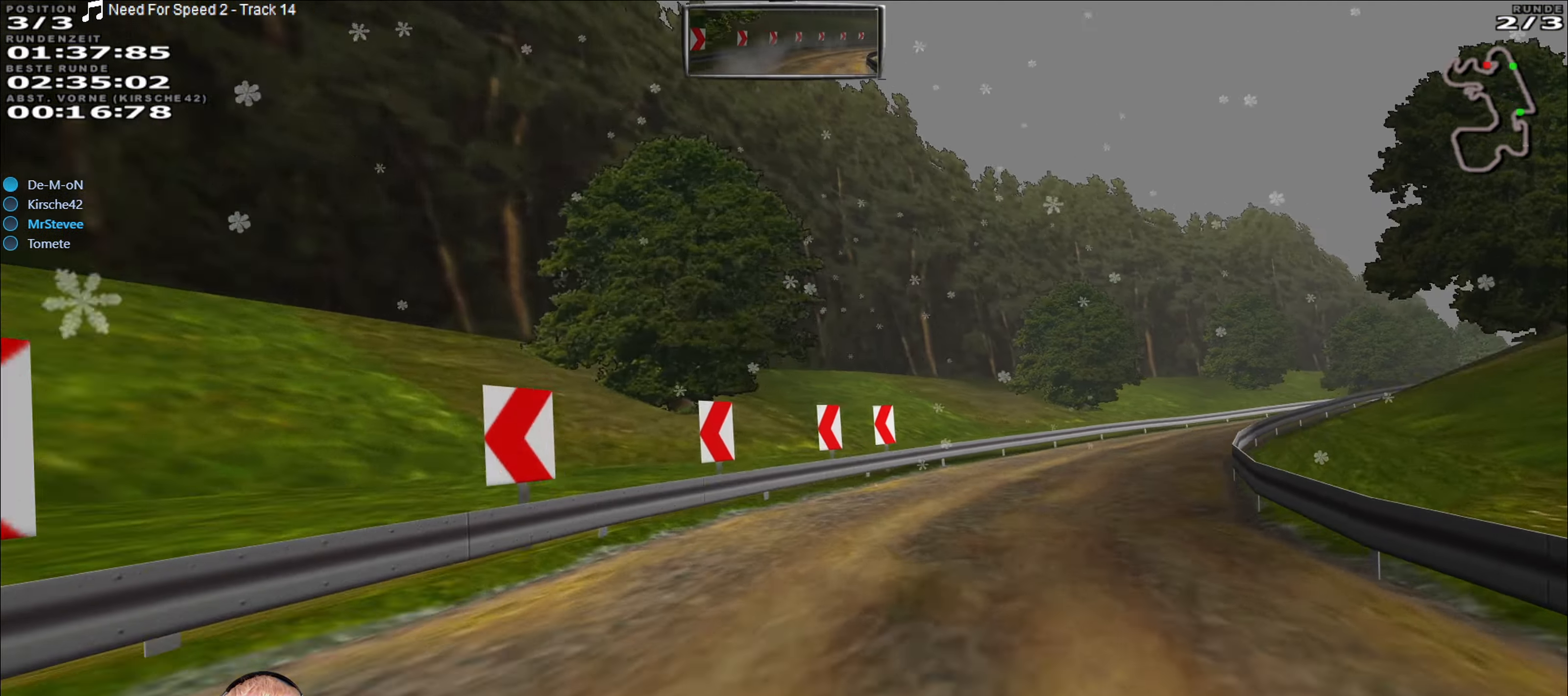
{"buttons": ["R2"], "left_stick": "right", "right_stick": "center", "events": [[150, "R2", "down"], [334, "left_stick", "center"], [484, "left_stick", "right"]]}
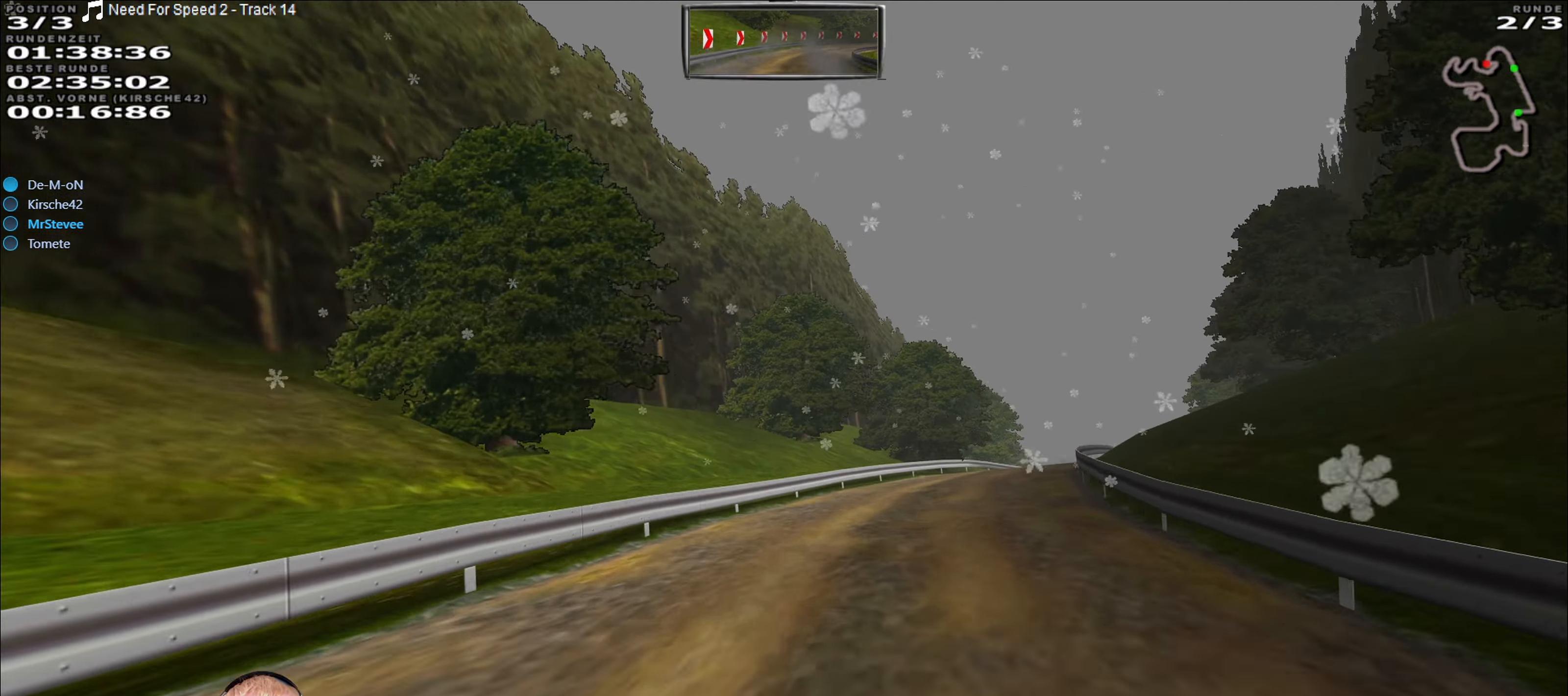
{"buttons": ["R2"], "left_stick": "right", "right_stick": "center", "events": [[84, "left_stick", "center"], [250, "left_stick", "right"]]}
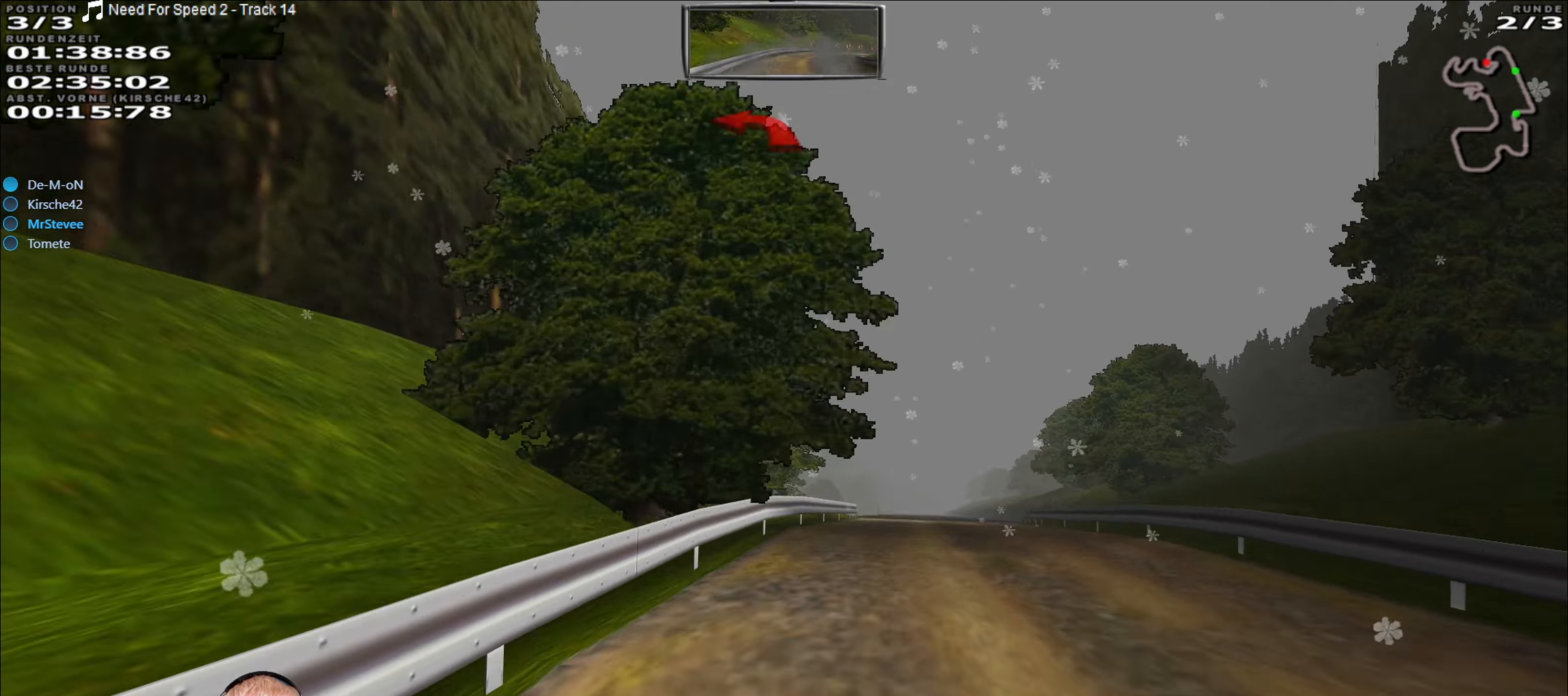
{"buttons": ["R2"], "left_stick": "center", "right_stick": "center", "events": [[100, "left_stick", "center"], [316, "left_stick", "down-left"], [433, "left_stick", "center"]]}
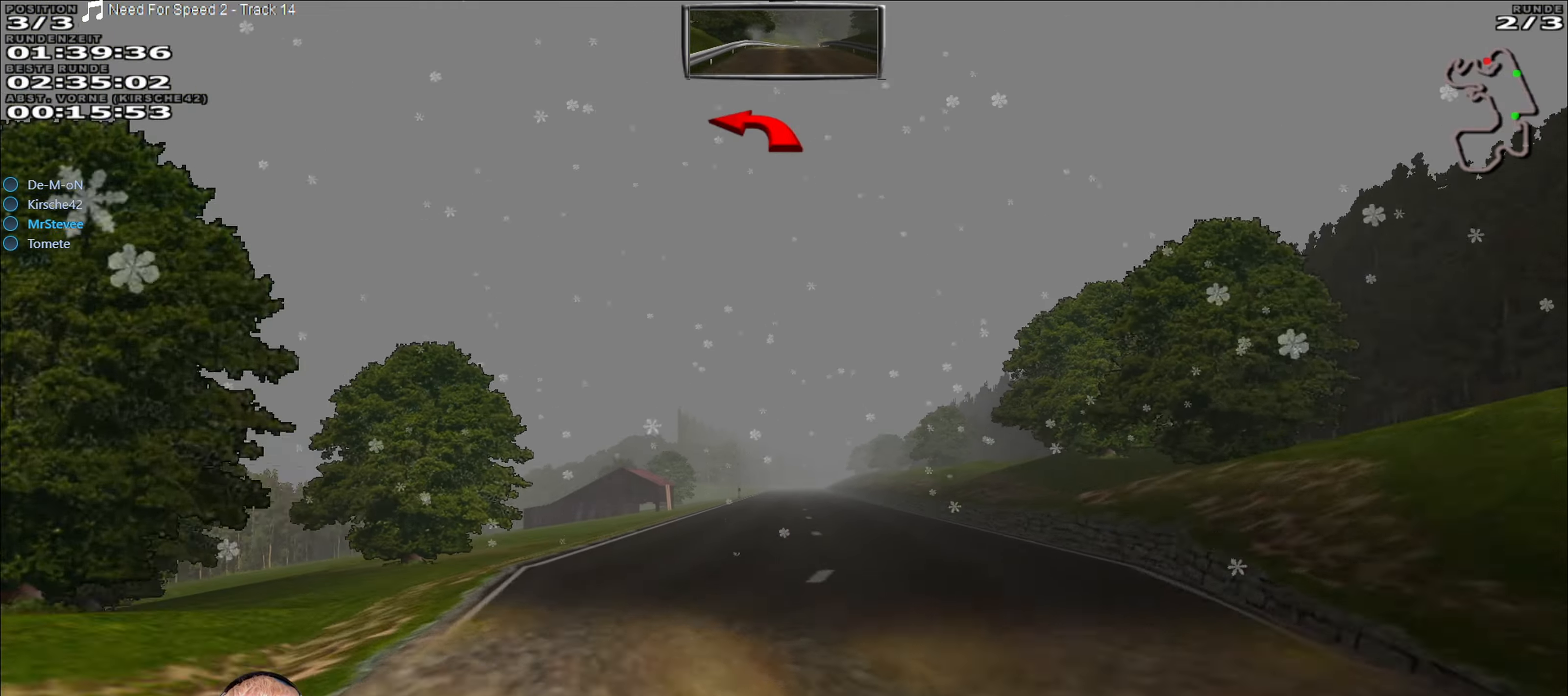
{"buttons": ["R2"], "left_stick": "center", "right_stick": "center", "events": []}
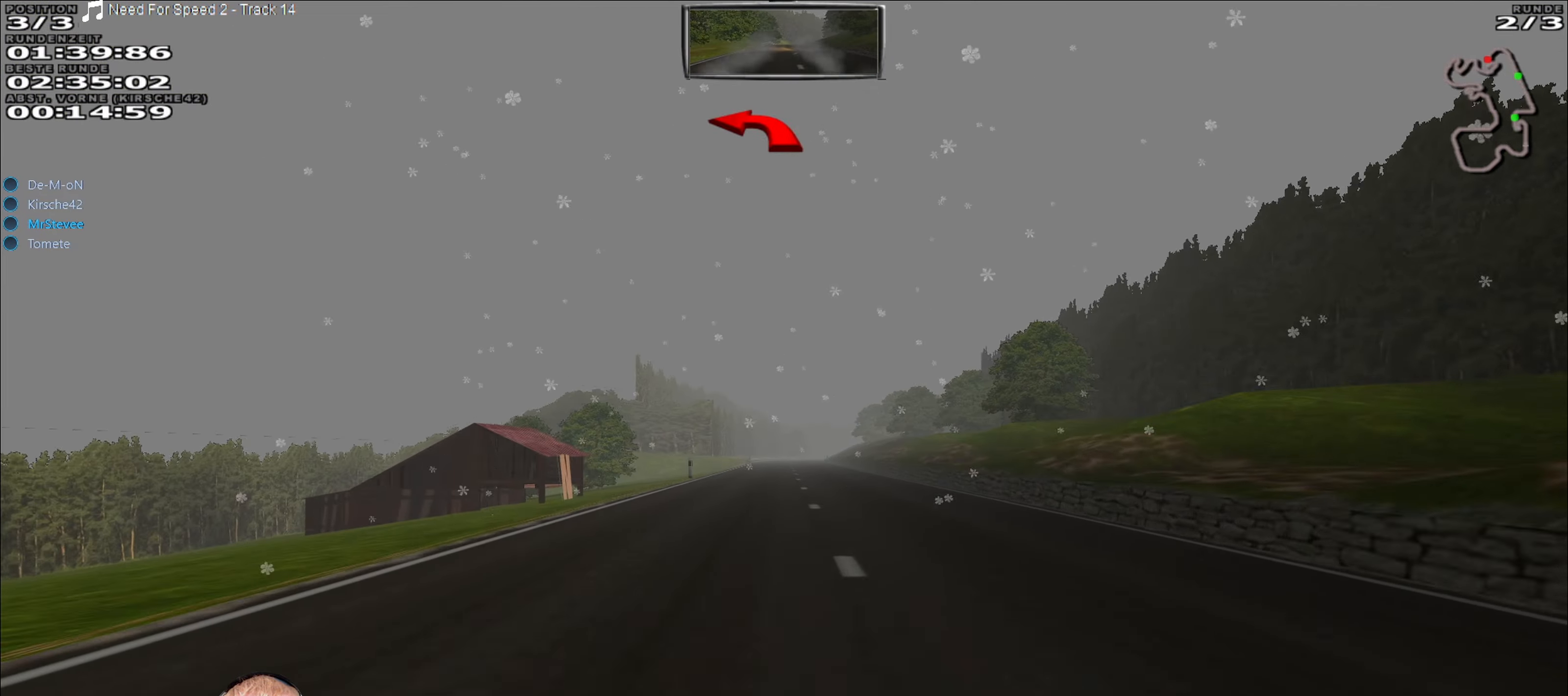
{"buttons": ["R2"], "left_stick": "center", "right_stick": "center", "events": []}
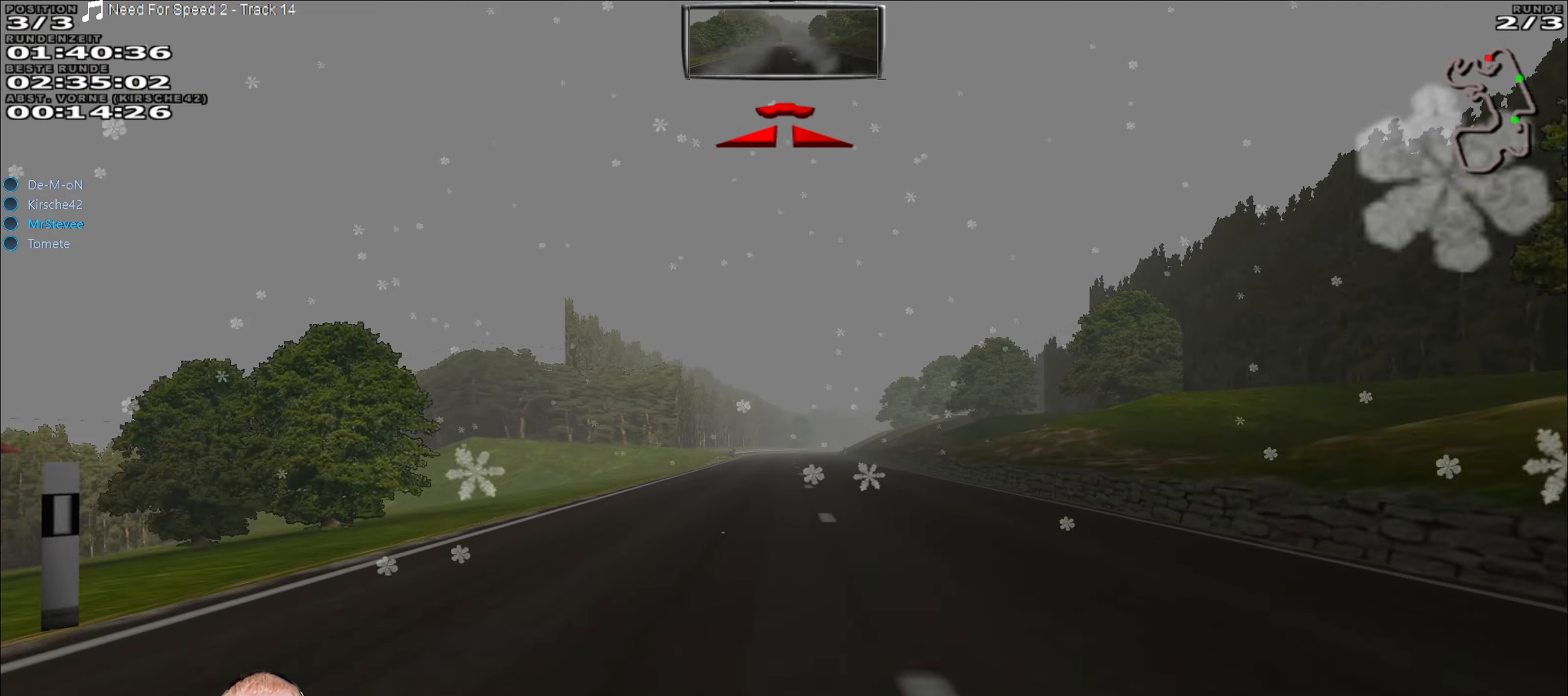
{"buttons": ["R2"], "left_stick": "center", "right_stick": "center", "events": []}
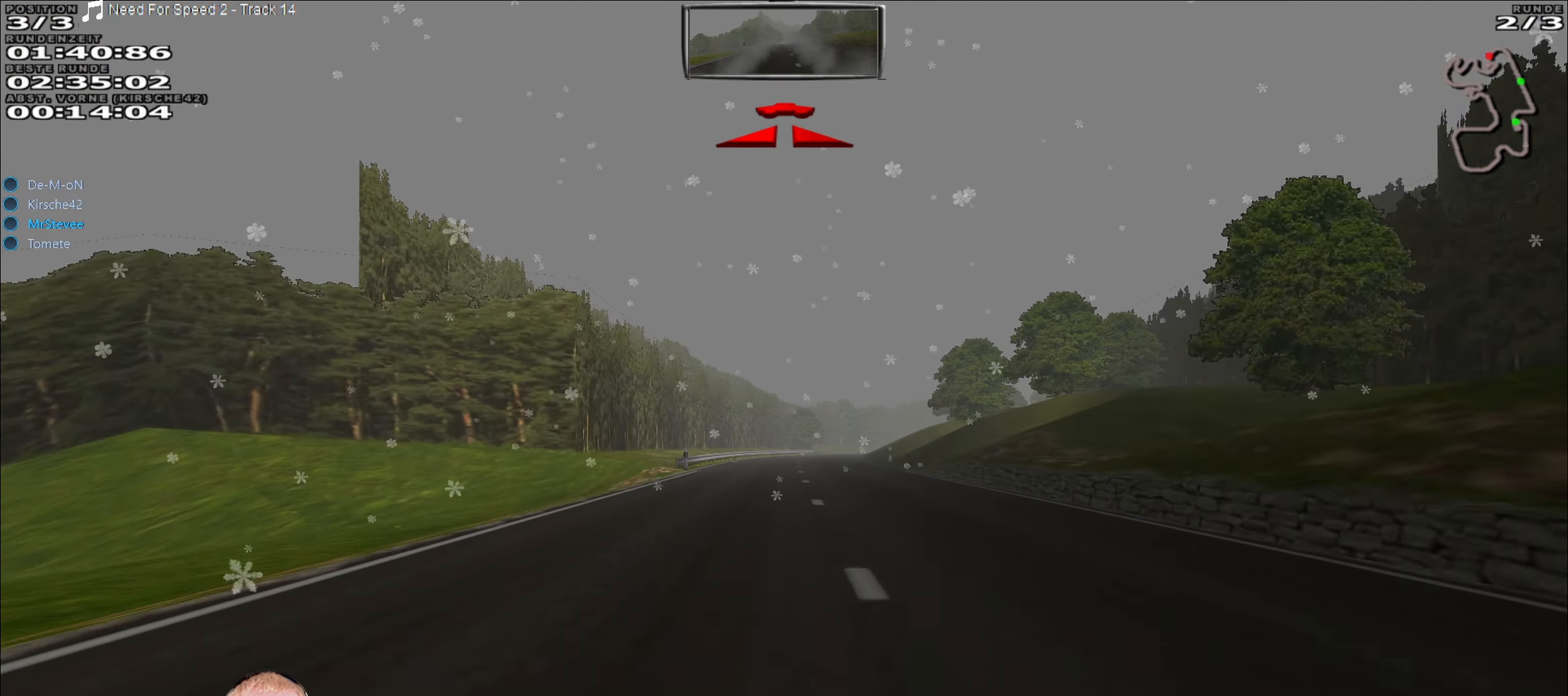
{"buttons": ["R2"], "left_stick": "center", "right_stick": "center", "events": []}
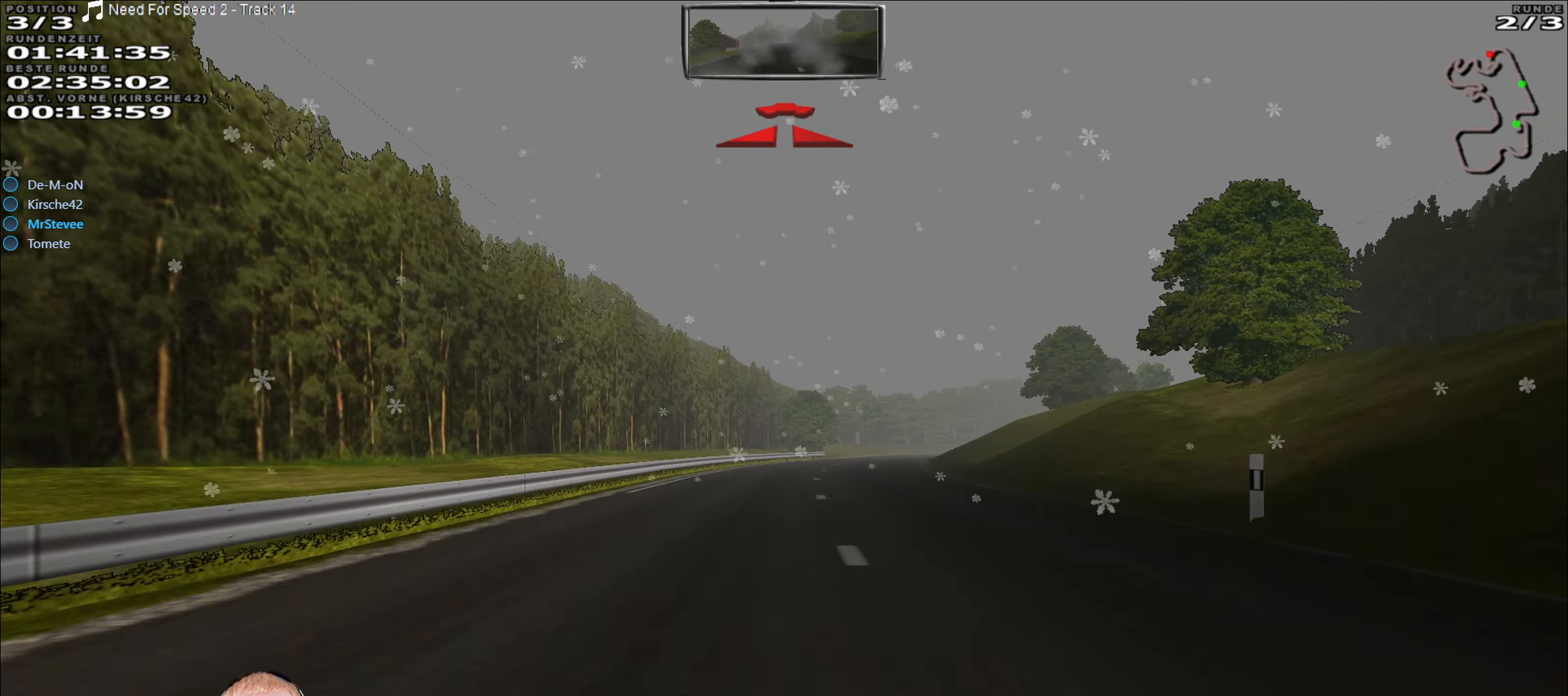
{"buttons": ["R2"], "left_stick": "center", "right_stick": "center", "events": [[266, "left_stick", "right"], [483, "left_stick", "center"]]}
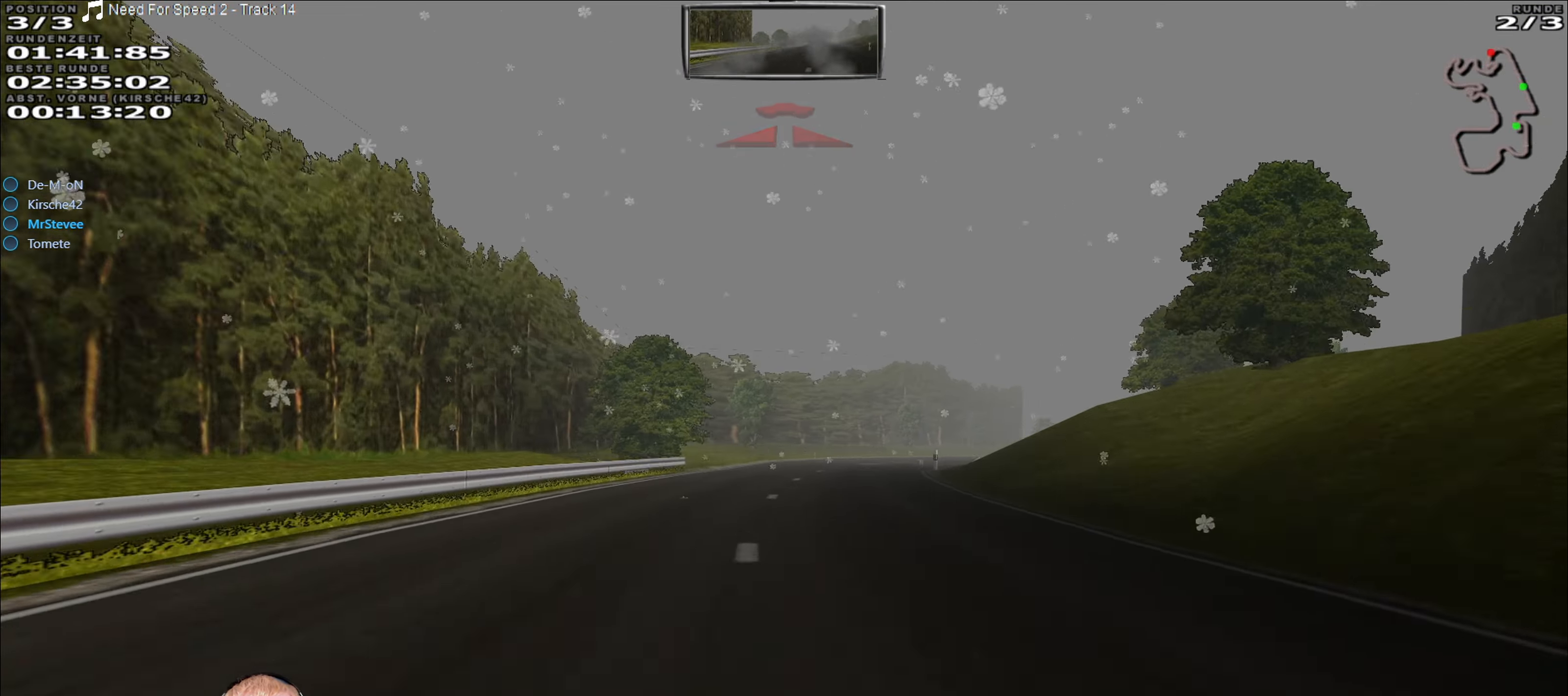
{"buttons": ["R2"], "left_stick": "right", "right_stick": "center", "events": [[333, "left_stick", "right"]]}
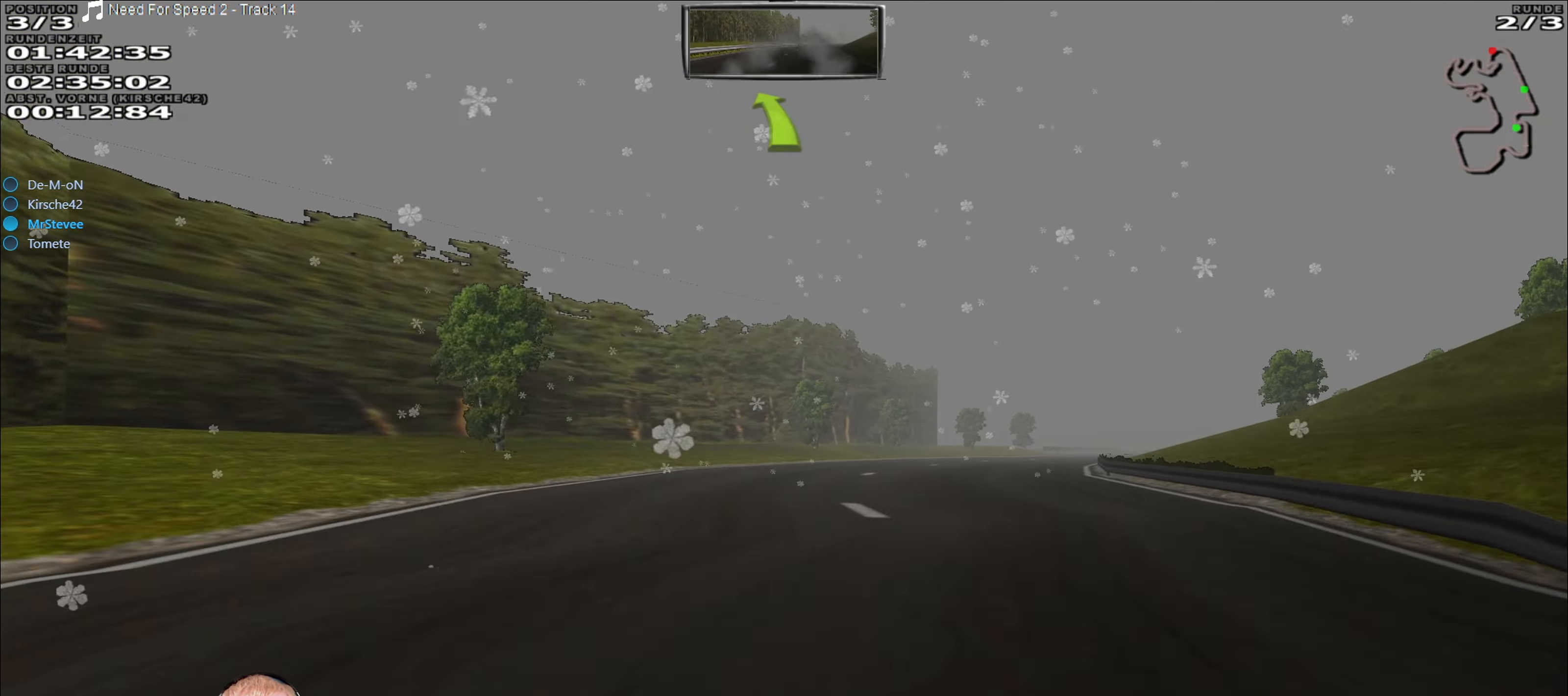
{"buttons": ["R2"], "left_stick": "center", "right_stick": "center", "events": [[100, "left_stick", "center"], [216, "left_stick", "right"], [383, "left_stick", "center"]]}
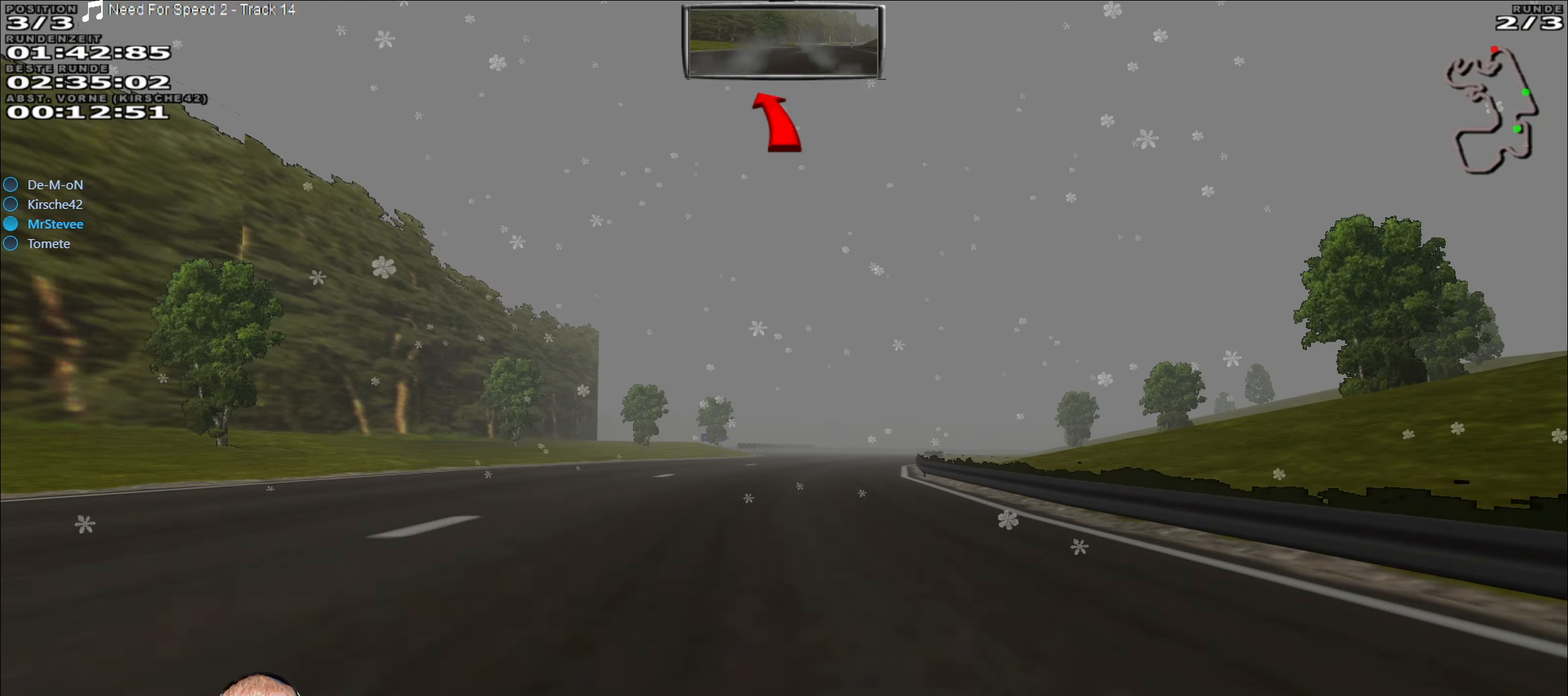
{"buttons": ["R2"], "left_stick": "center", "right_stick": "center", "events": [[333, "left_stick", "right"], [500, "left_stick", "center"]]}
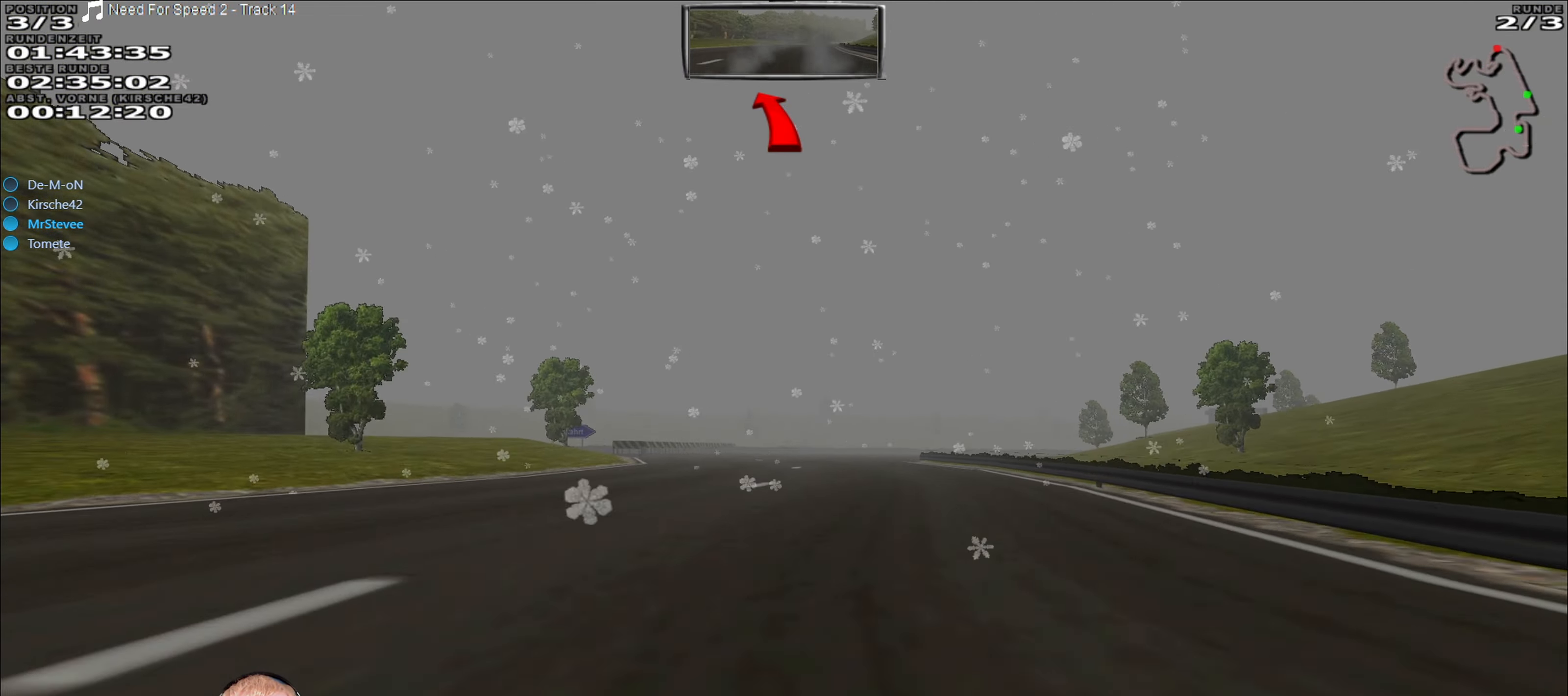
{"buttons": ["R2"], "left_stick": "center", "right_stick": "center", "events": []}
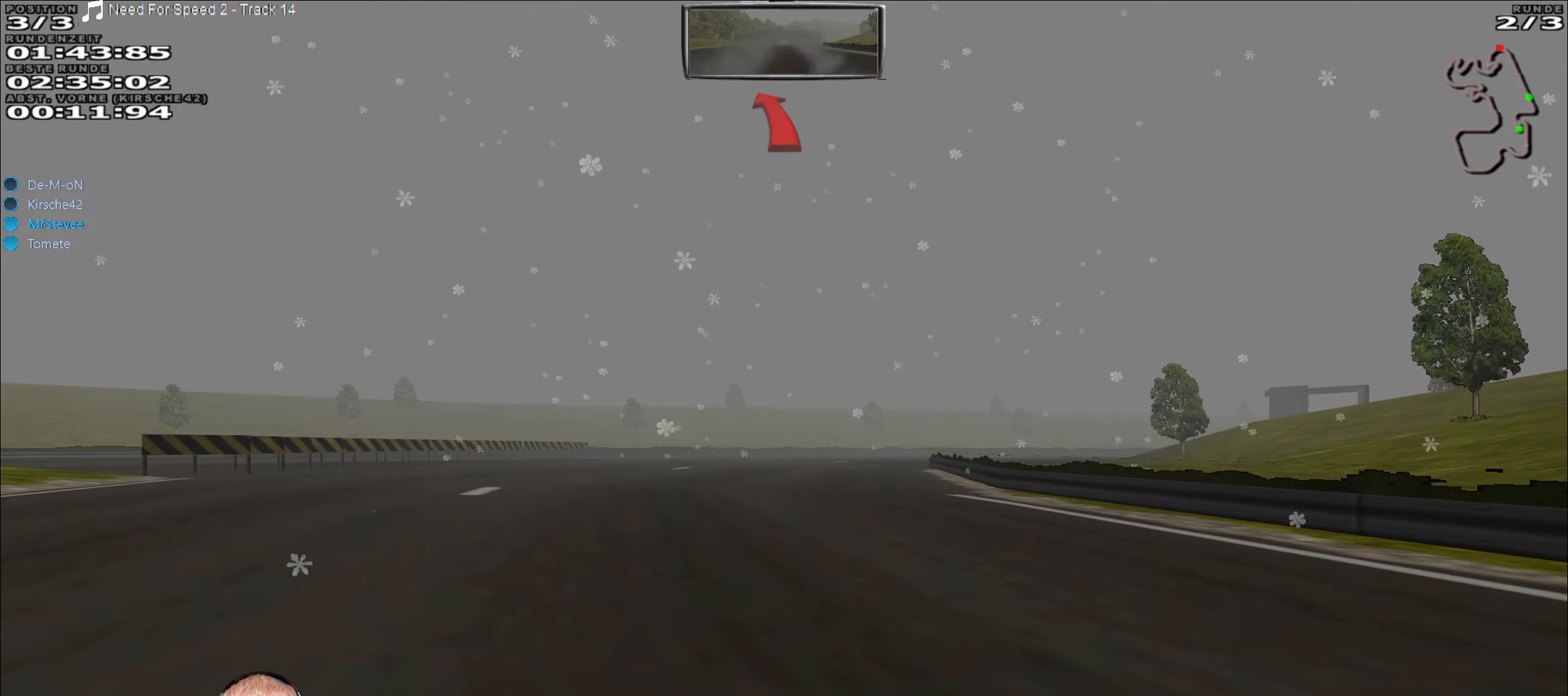
{"buttons": ["R2"], "left_stick": "right", "right_stick": "center", "events": [[283, "left_stick", "right"]]}
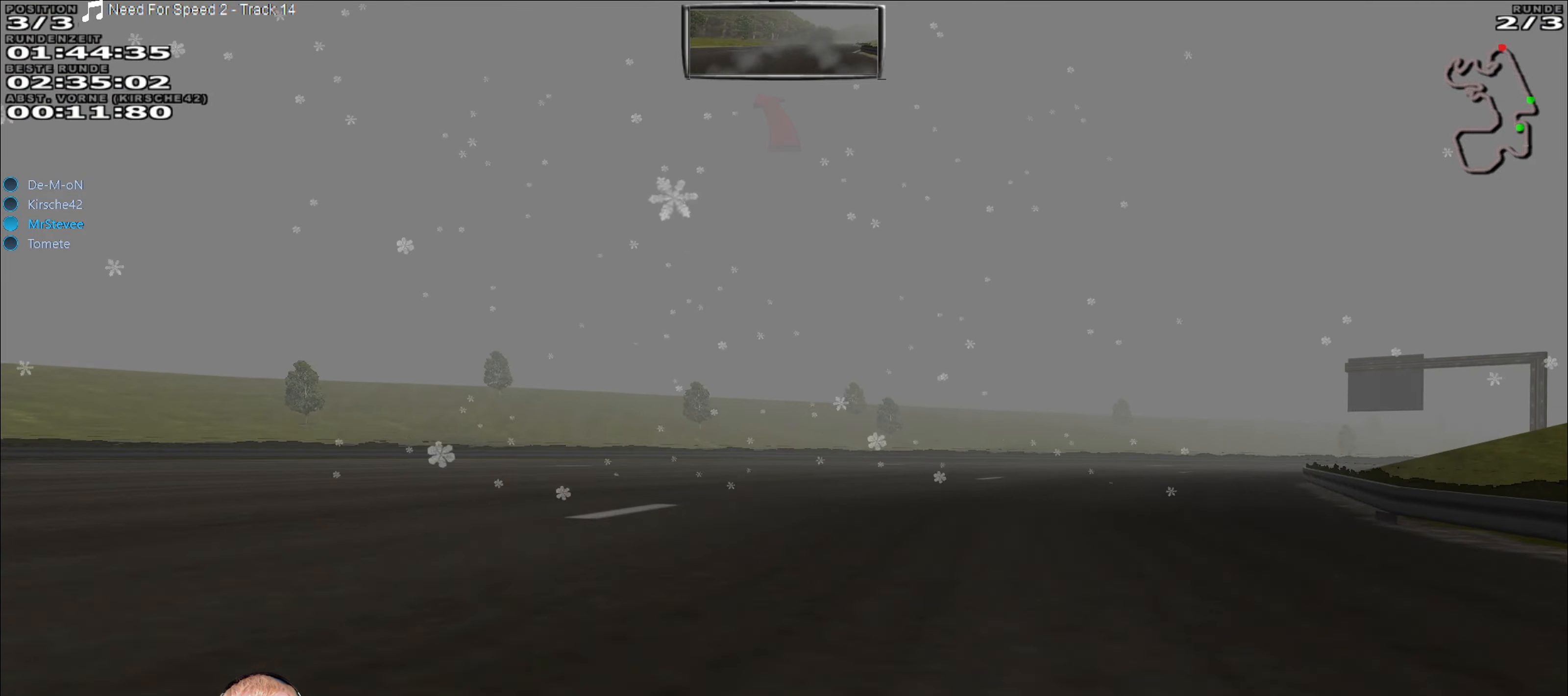
{"buttons": ["R2"], "left_stick": "right", "right_stick": "center", "events": []}
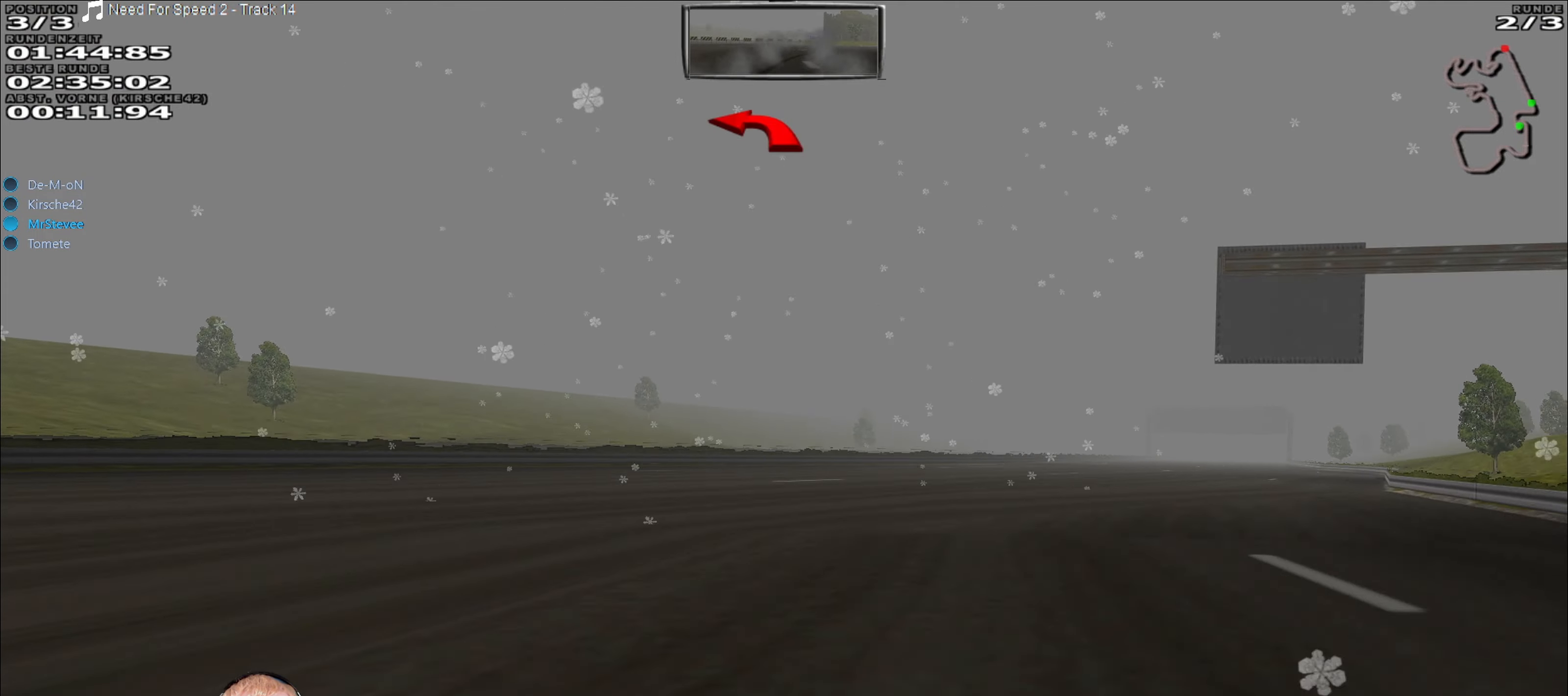
{"buttons": ["R2"], "left_stick": "right", "right_stick": "center", "events": []}
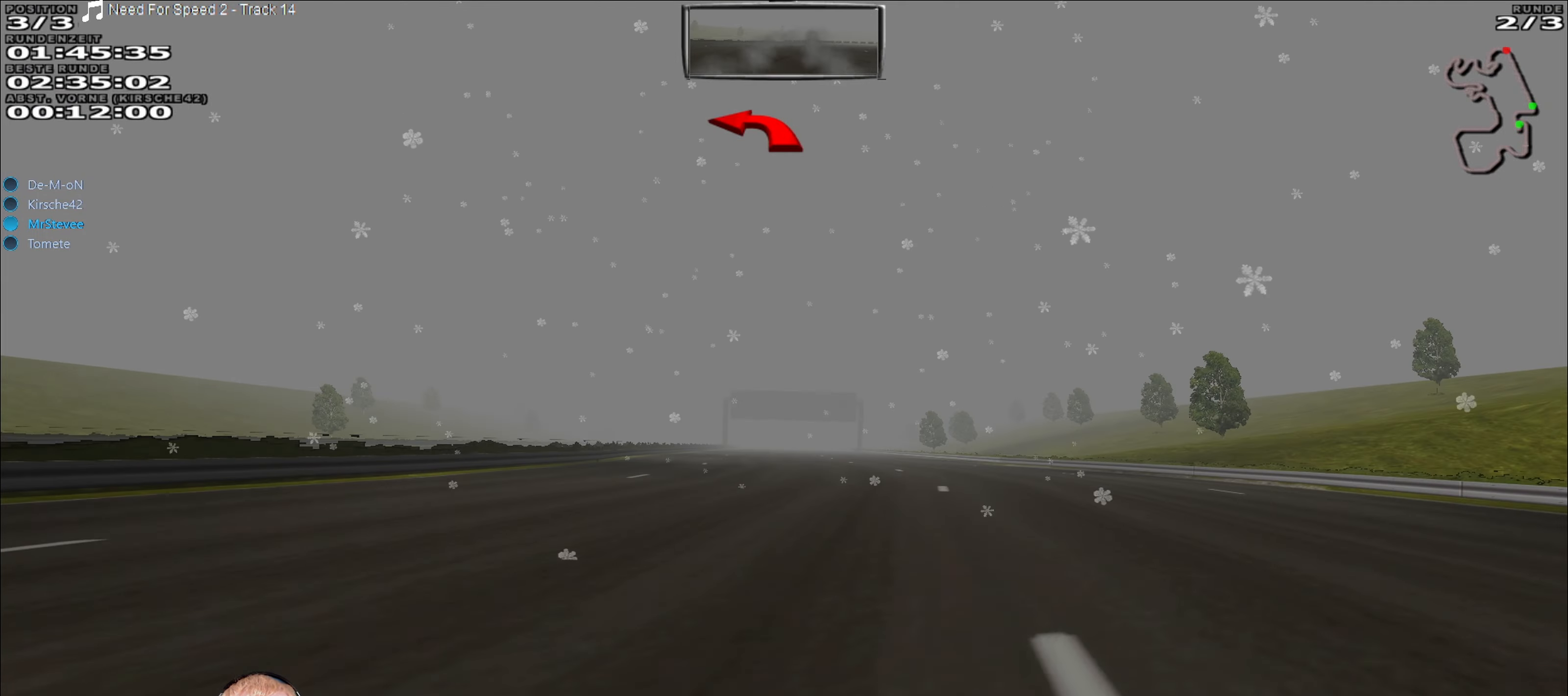
{"buttons": ["R2"], "left_stick": "center", "right_stick": "center", "events": [[83, "left_stick", "center"], [200, "left_stick", "down-left"], [467, "left_stick", "center"]]}
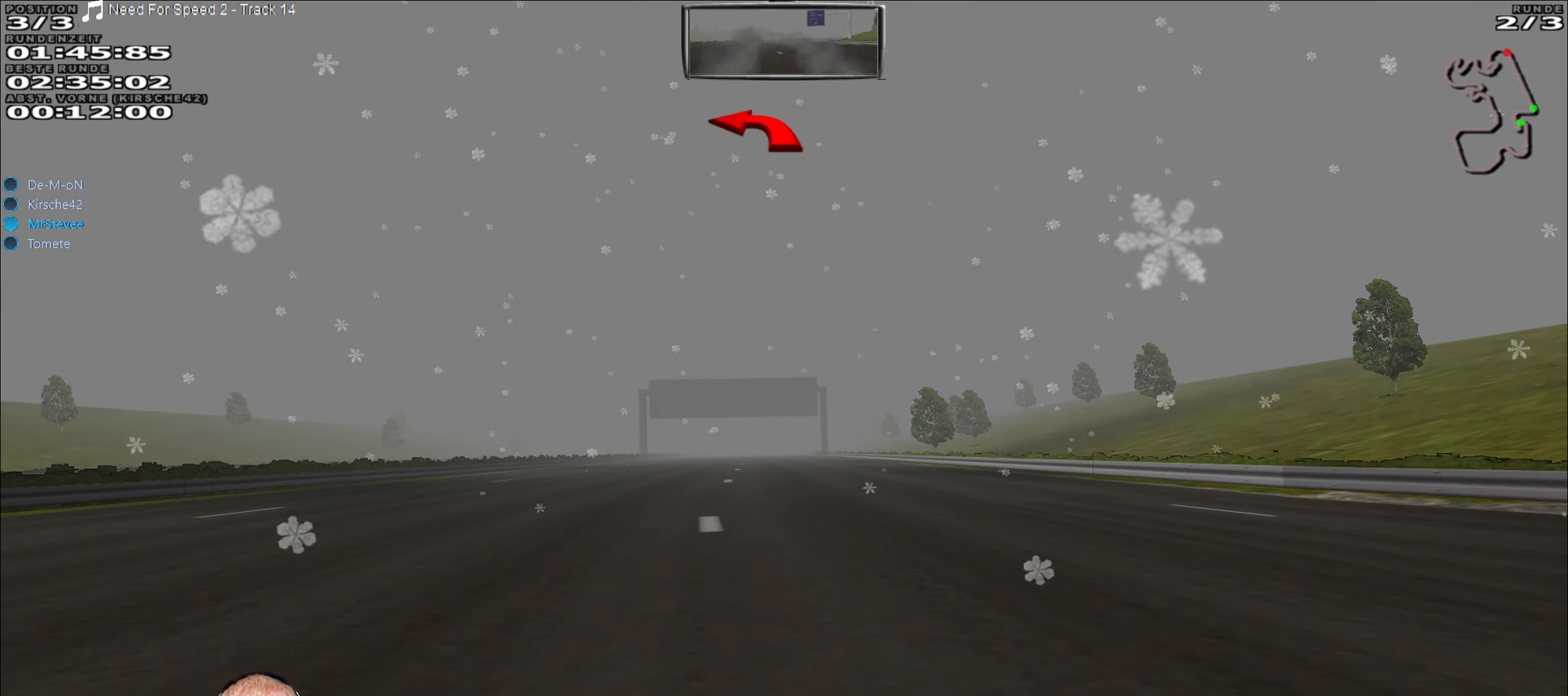
{"buttons": ["R2"], "left_stick": "center", "right_stick": "center", "events": []}
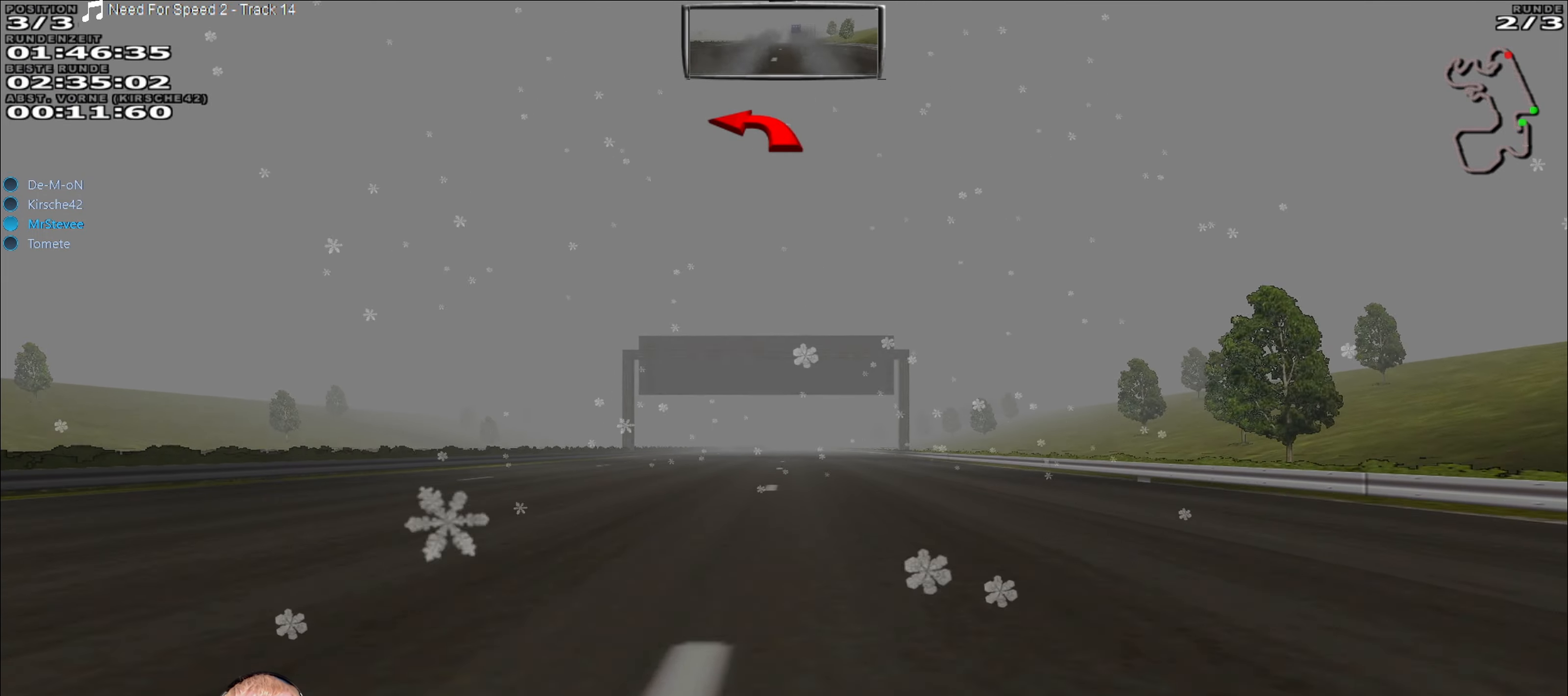
{"buttons": ["R2"], "left_stick": "center", "right_stick": "center", "events": []}
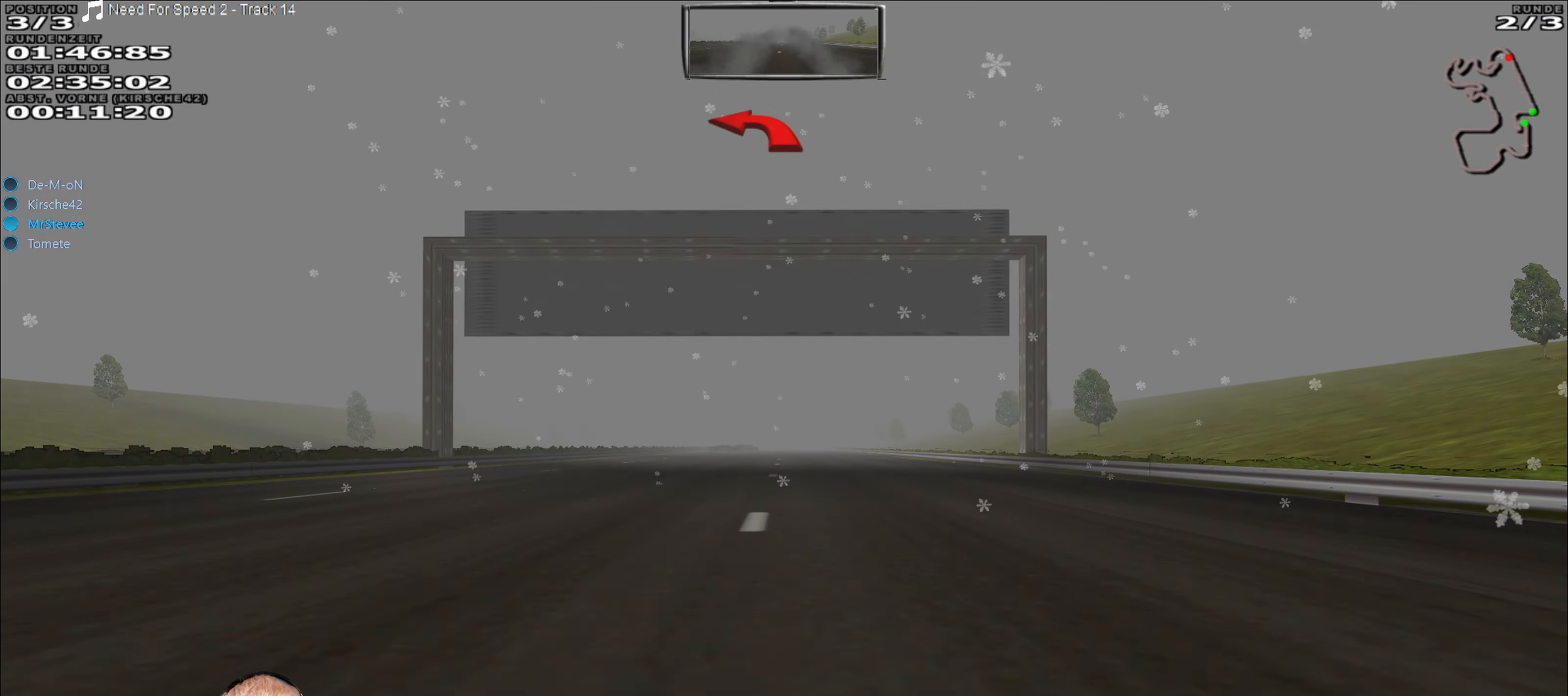
{"buttons": ["R2"], "left_stick": "center", "right_stick": "center", "events": []}
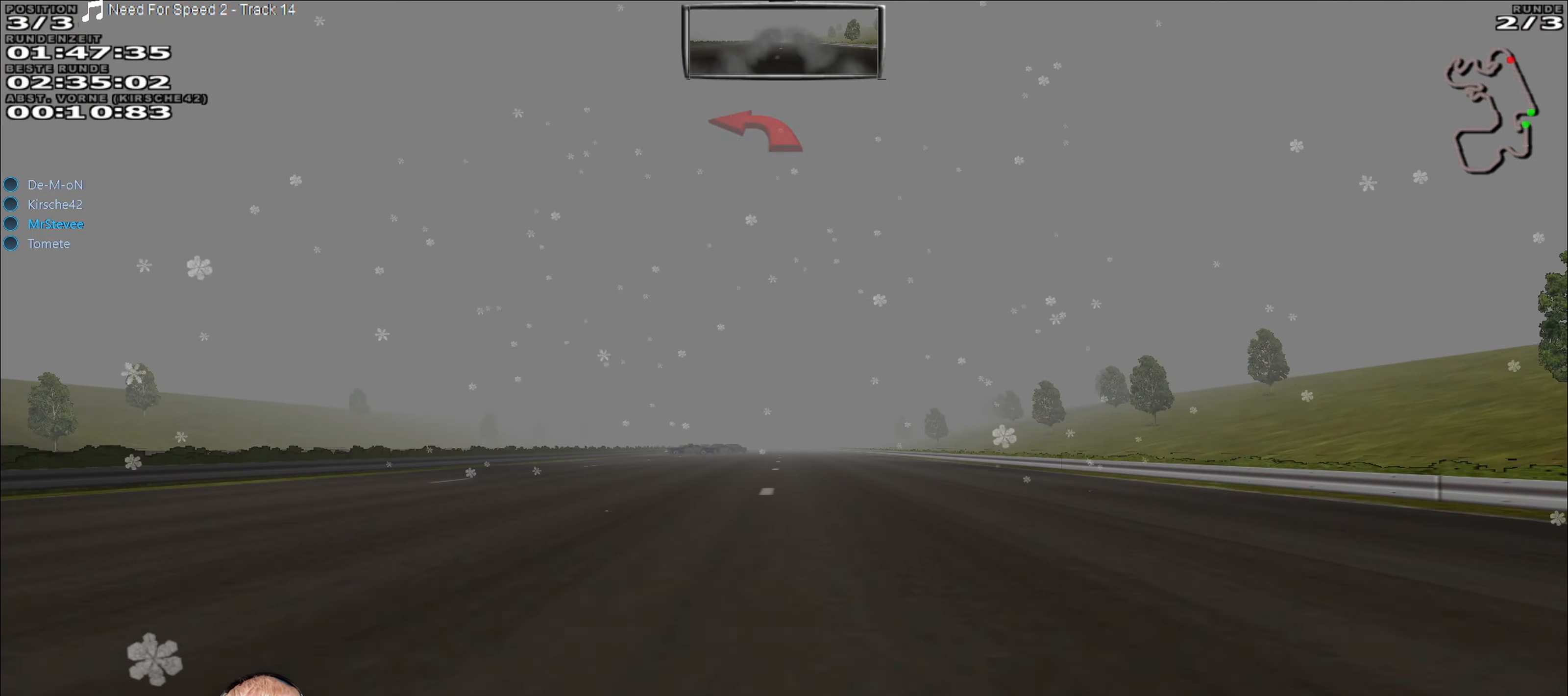
{"buttons": ["R2"], "left_stick": "center", "right_stick": "center", "events": []}
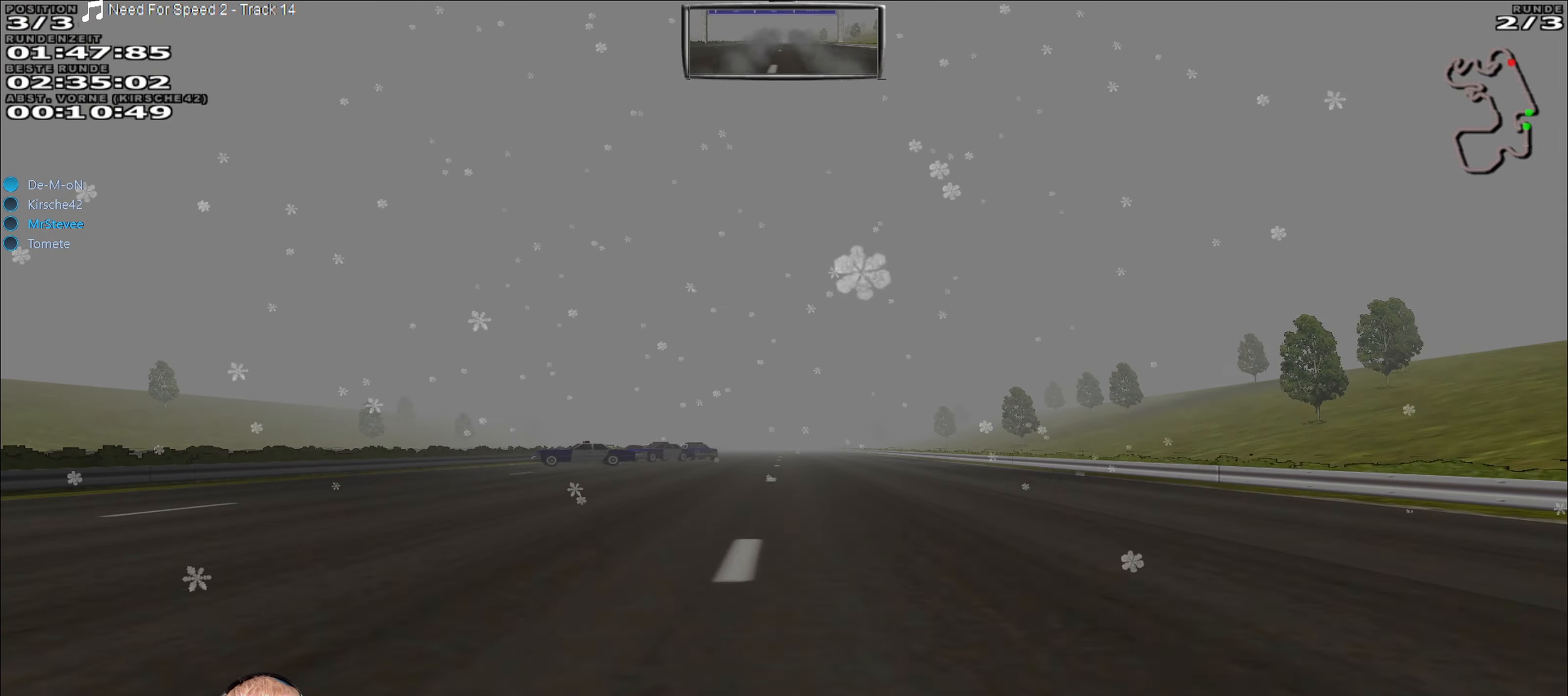
{"buttons": ["R2"], "left_stick": "center", "right_stick": "center", "events": []}
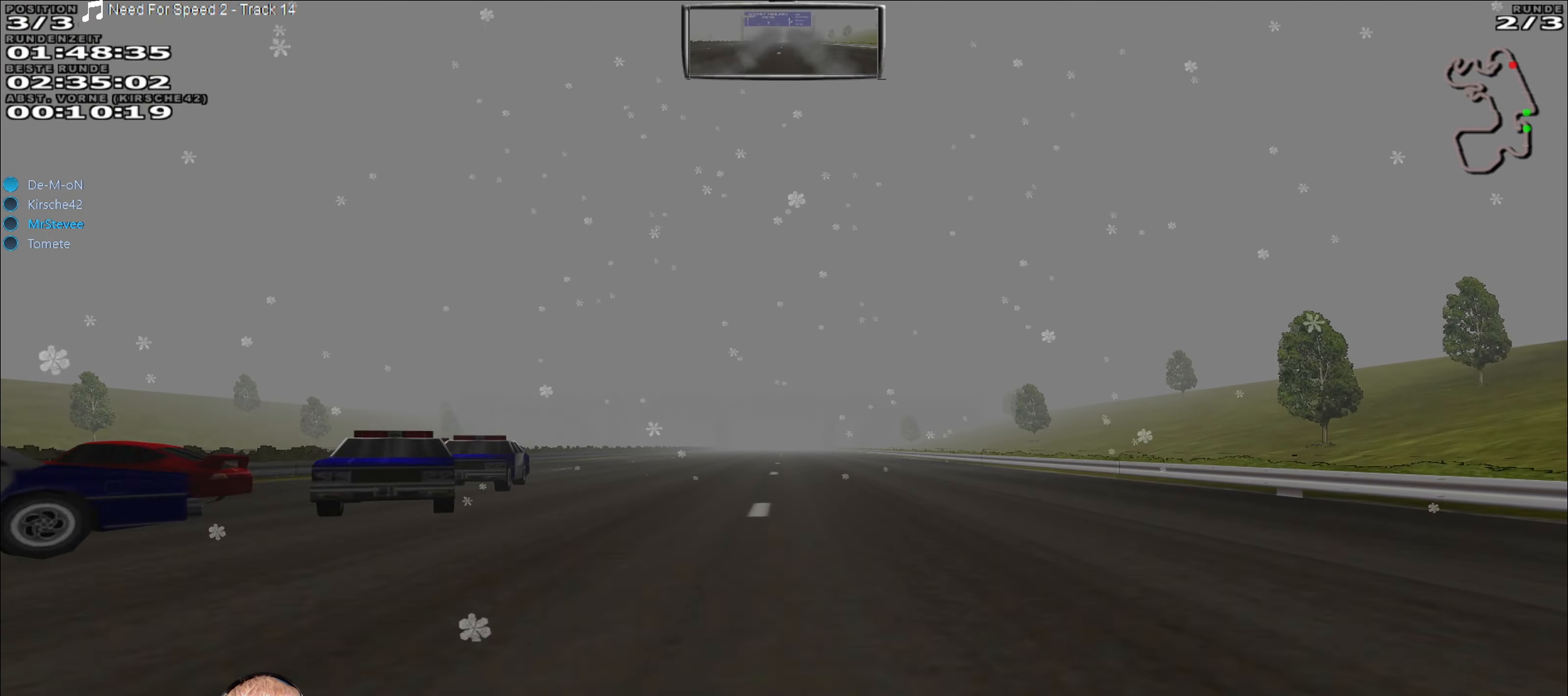
{"buttons": ["R2"], "left_stick": "center", "right_stick": "center", "events": [[50, "left_stick", "left"], [200, "left_stick", "center"]]}
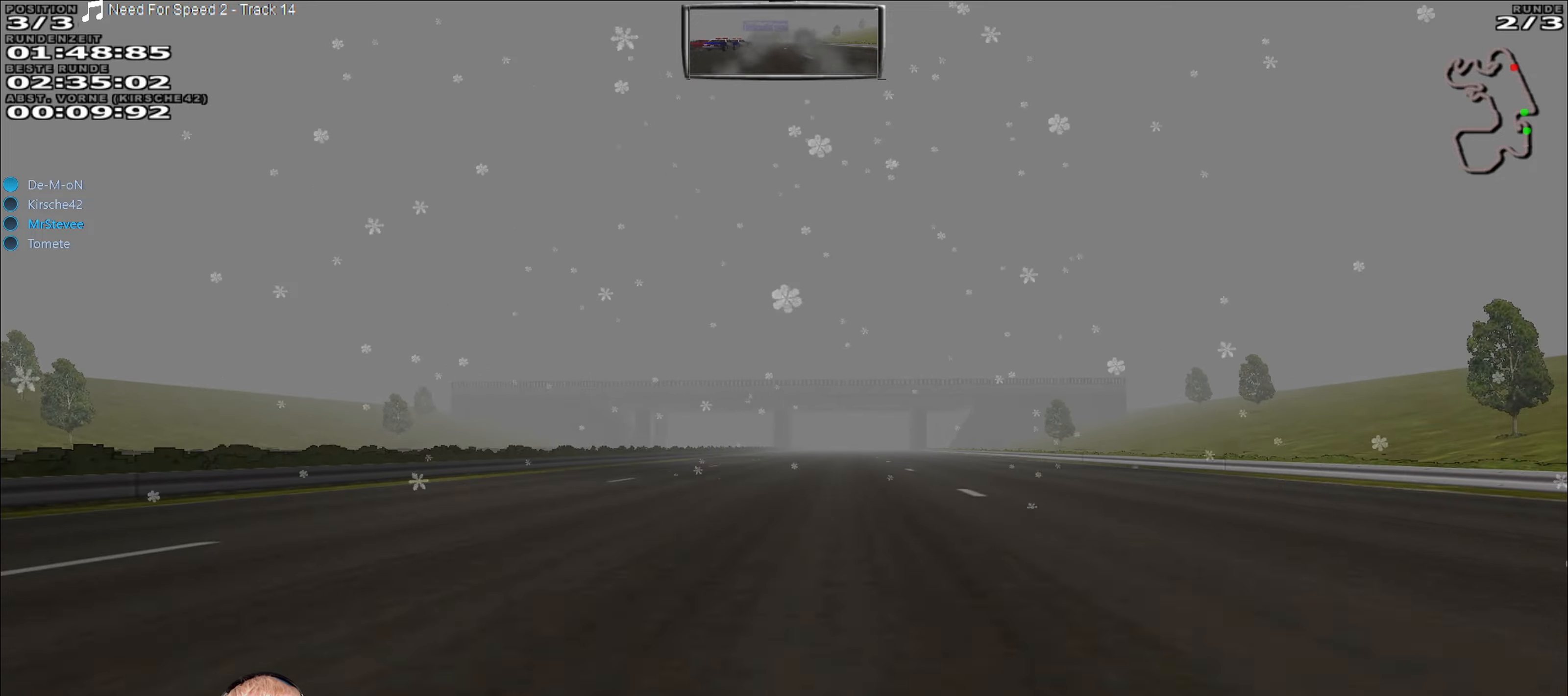
{"buttons": ["R2"], "left_stick": "center", "right_stick": "center", "events": [[184, "left_stick", "right"], [267, "left_stick", "center"]]}
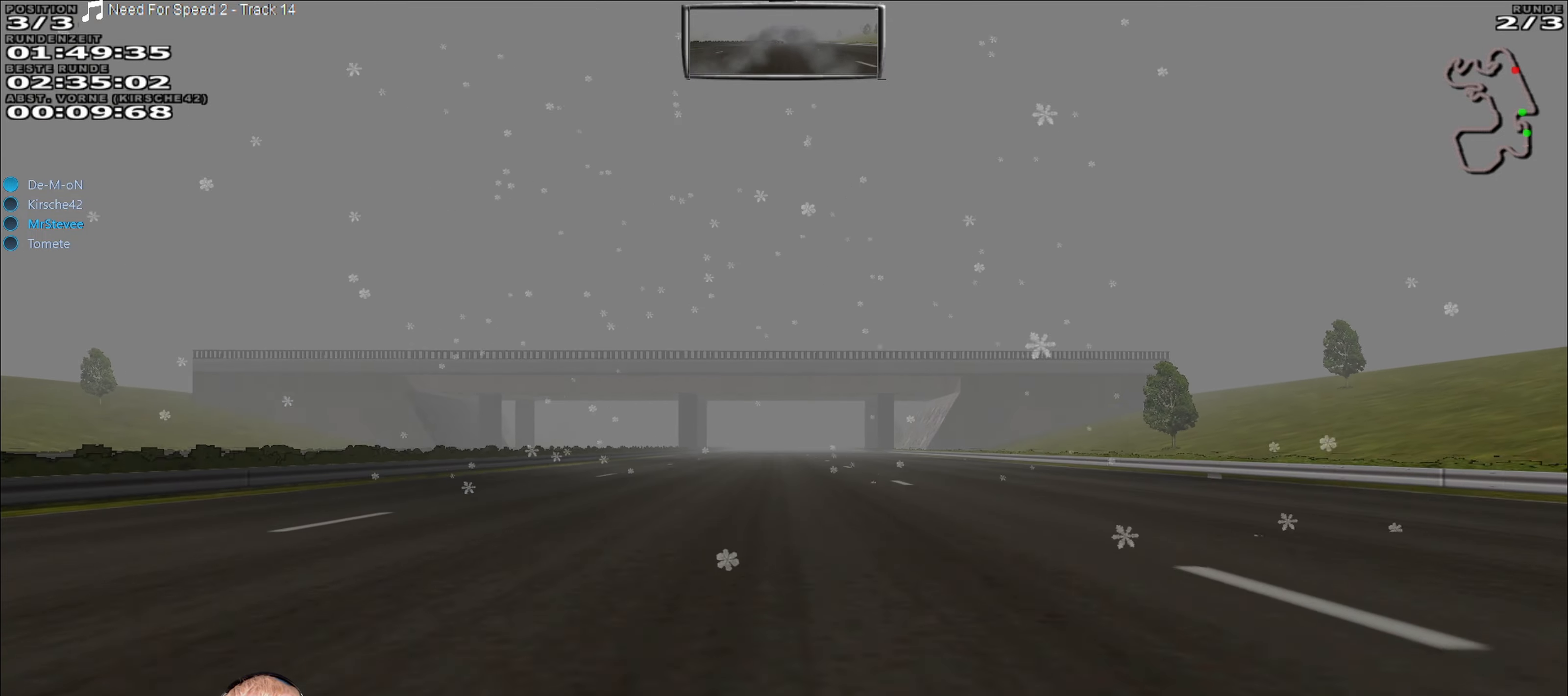
{"buttons": ["R2"], "left_stick": "center", "right_stick": "center", "events": []}
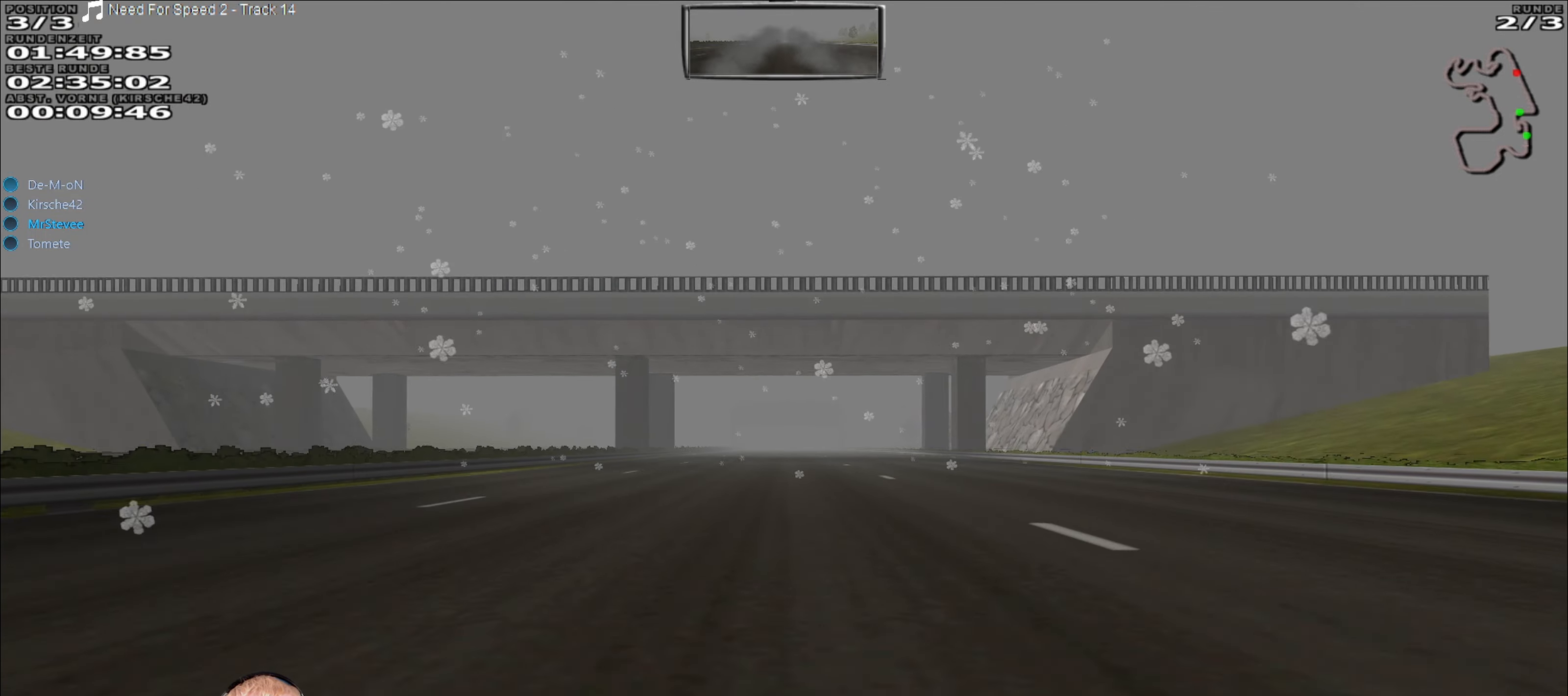
{"buttons": ["R2"], "left_stick": "center", "right_stick": "center", "events": []}
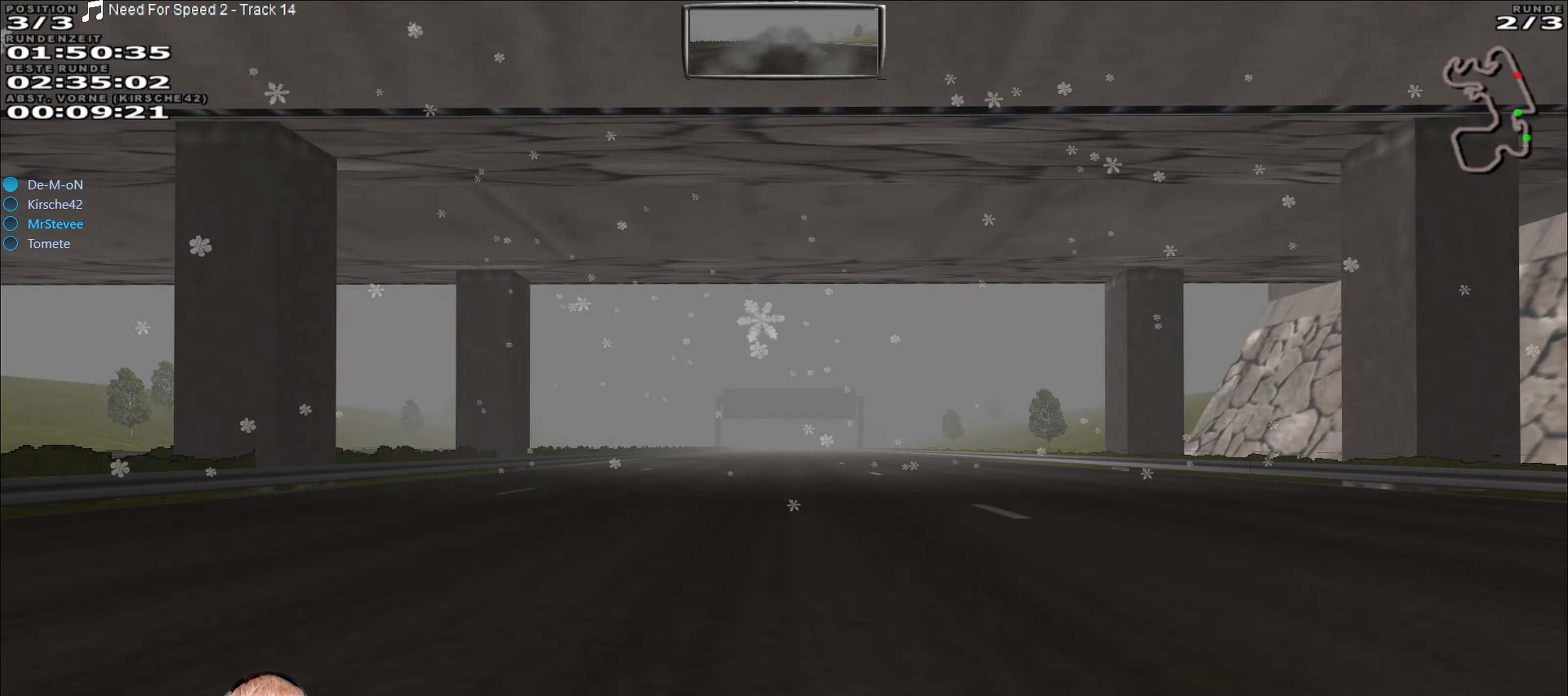
{"buttons": ["R2"], "left_stick": "center", "right_stick": "center", "events": []}